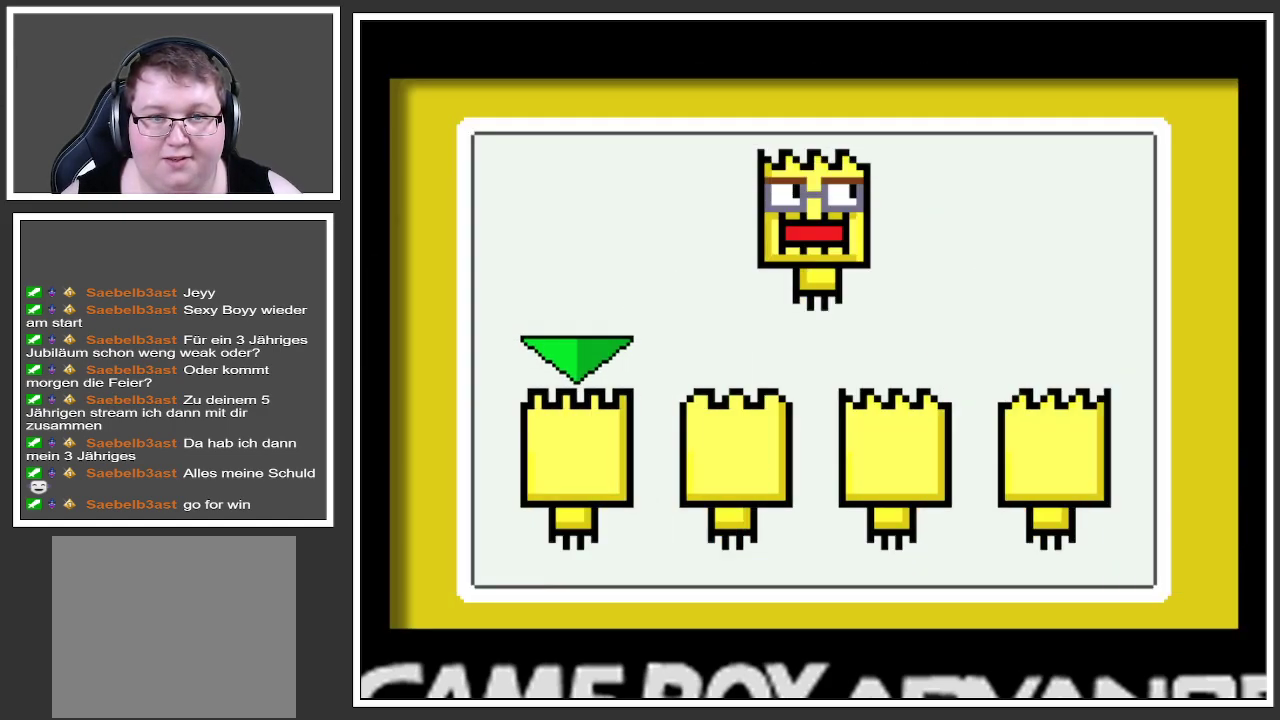
Gameplay with a controller (Xbox layout); each line is a JSON object with the inputs held at the frame after it. "events" lists button and stick changes between this image and that frame as [ms after this image, input, new state], when the widget could be followed in between. Not read: L3 R3.
{"buttons": [], "left_stick": "right", "right_stick": "center", "events": [[367, "left_stick", "right"]]}
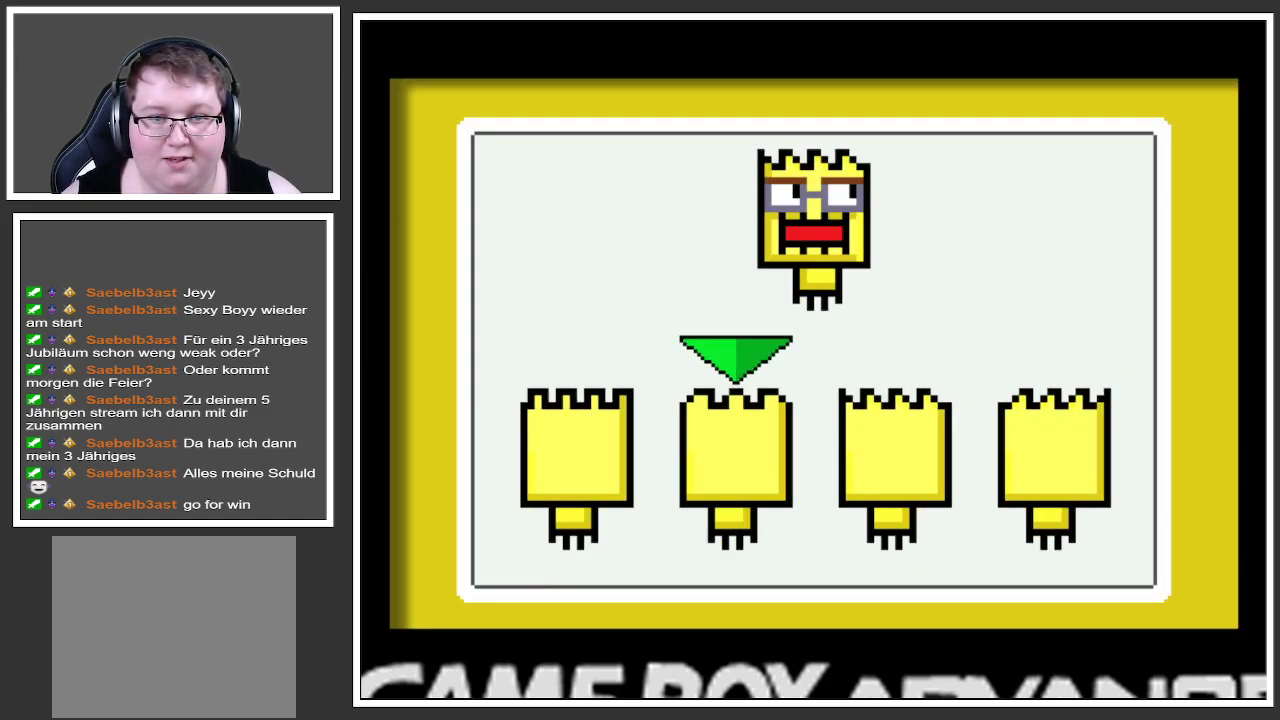
{"buttons": [], "left_stick": "center", "right_stick": "center", "events": [[34, "left_stick", "center"], [117, "left_stick", "right"], [284, "left_stick", "center"]]}
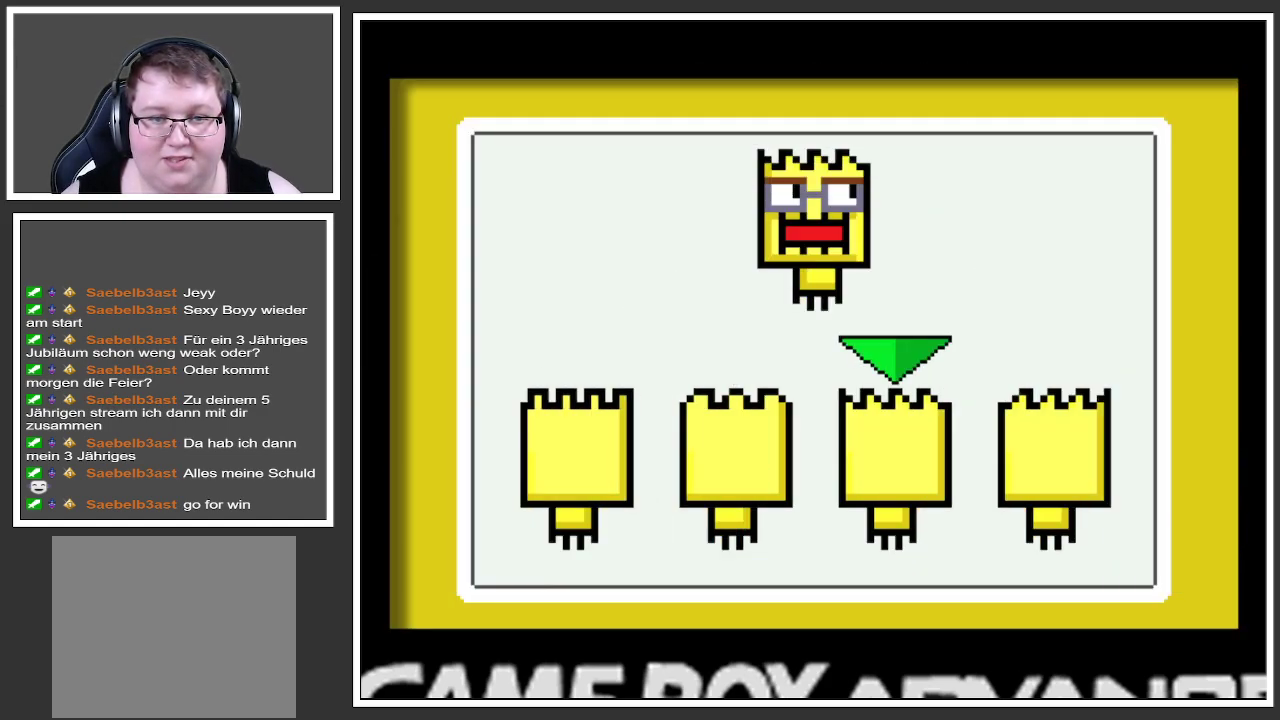
{"buttons": [], "left_stick": "center", "right_stick": "center", "events": [[50, "left_stick", "left"], [217, "left_stick", "center"], [300, "left_stick", "left"], [383, "left_stick", "center"]]}
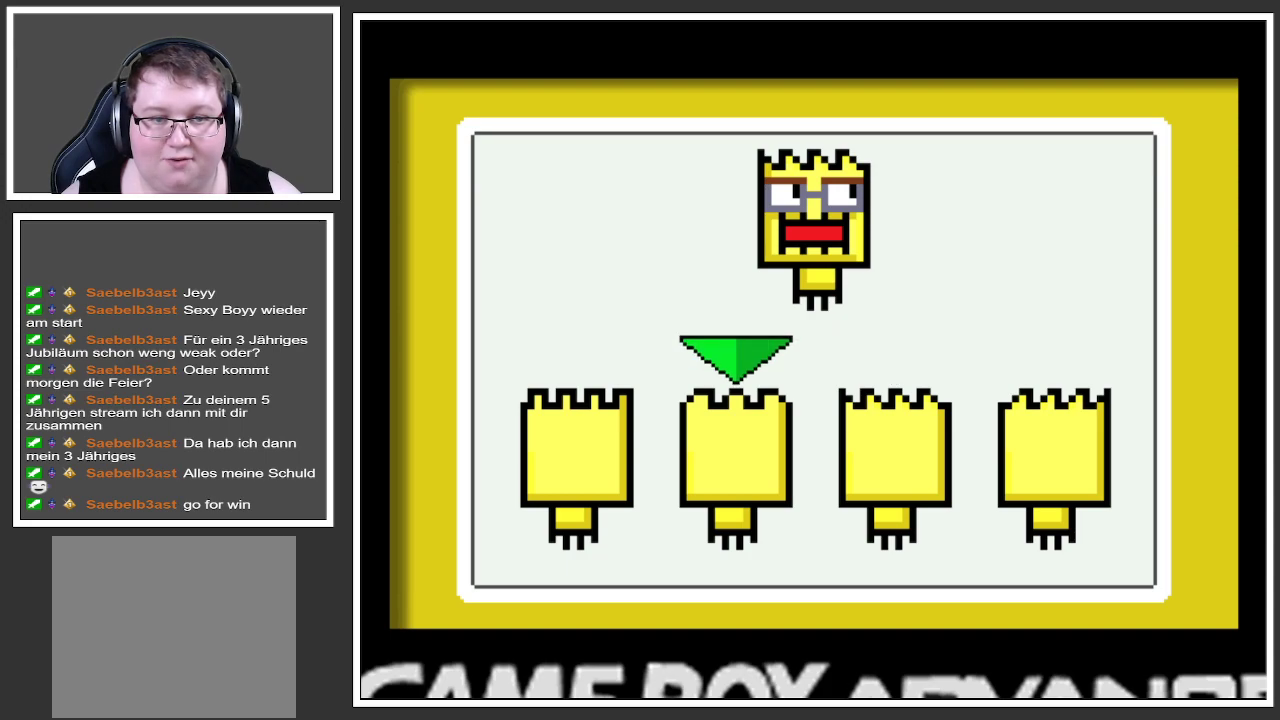
{"buttons": [], "left_stick": "center", "right_stick": "center", "events": [[50, "left_stick", "right"], [200, "left_stick", "center"], [250, "left_stick", "up-right"], [301, "left_stick", "right"], [451, "left_stick", "center"]]}
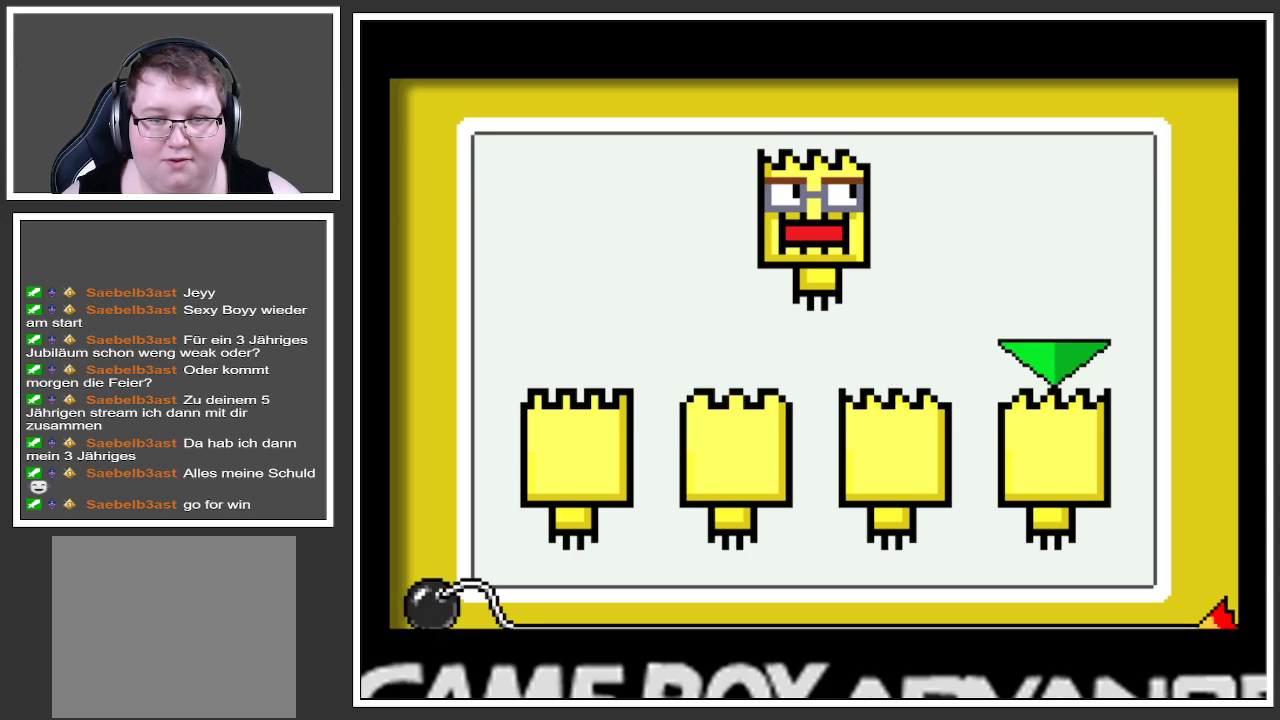
{"buttons": [], "left_stick": "center", "right_stick": "center", "events": [[167, "A", "down"], [333, "A", "up"]]}